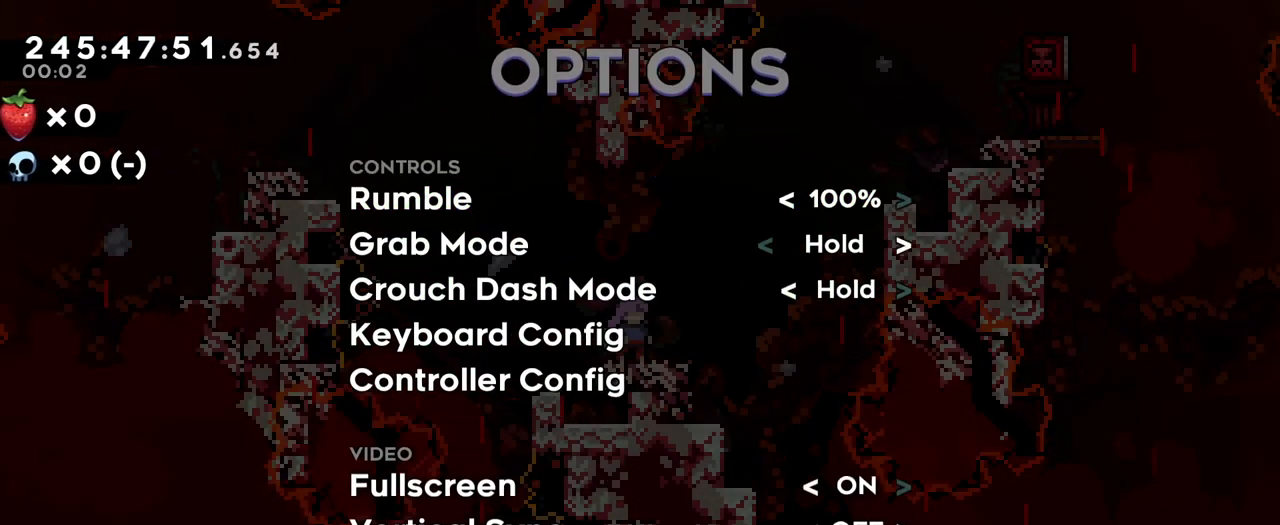
Gameplay with a controller (Nintendo layout); each line is a JSON object with the inputs held at the frame after it. "events" lists button and stick changes between this image and that frame as [ms after this image, input, new state], when the widget could be followed in between. Not read: DPAD_LEFT HOME L1 L3 R1 R3.
{"buttons": [], "left_stick": "center", "right_stick": "center", "events": []}
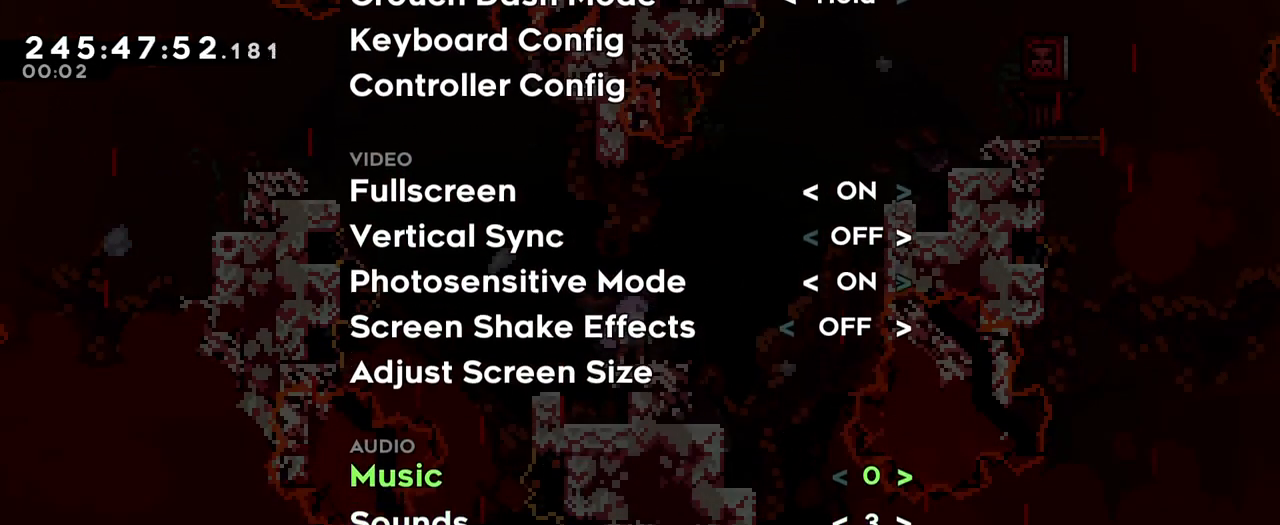
{"buttons": [], "left_stick": "center", "right_stick": "center", "events": []}
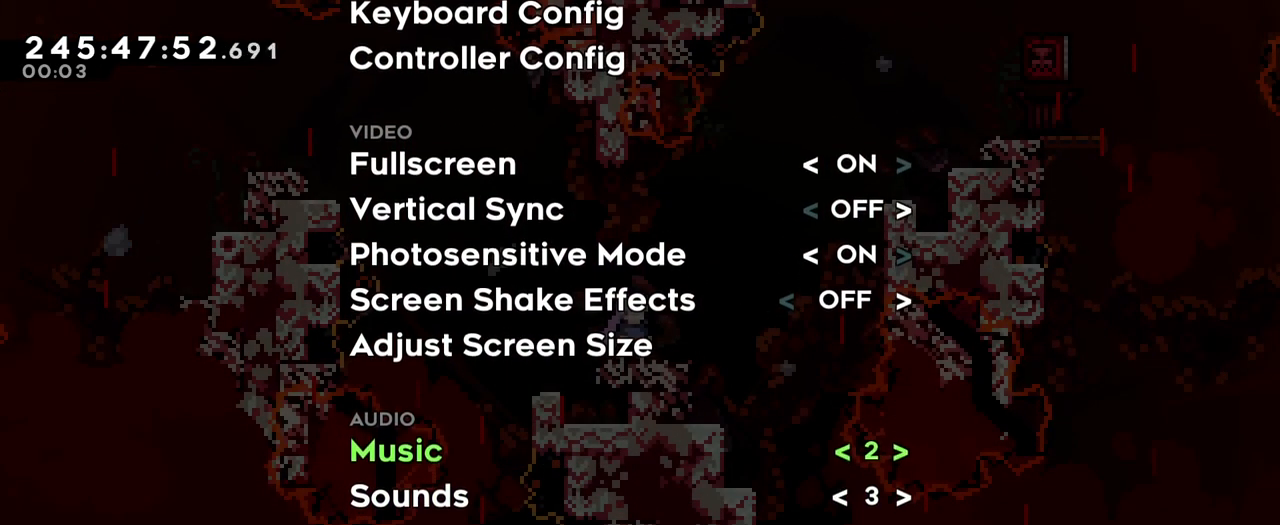
{"buttons": [], "left_stick": "center", "right_stick": "center"}
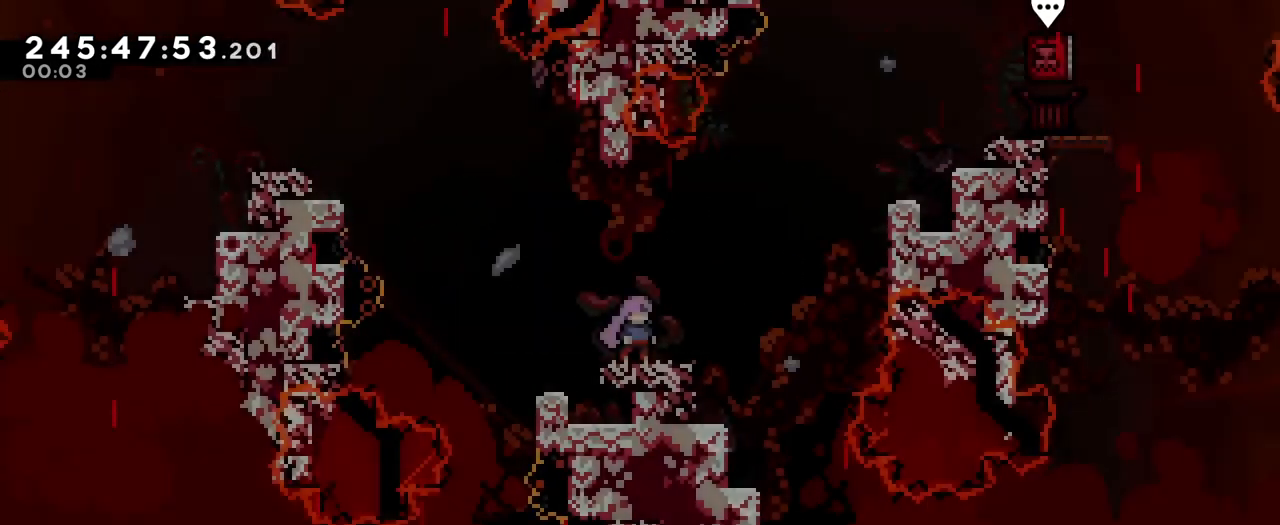
{"buttons": [], "left_stick": "center", "right_stick": "center", "events": [[434, "left_stick", "right"], [501, "left_stick", "center"]]}
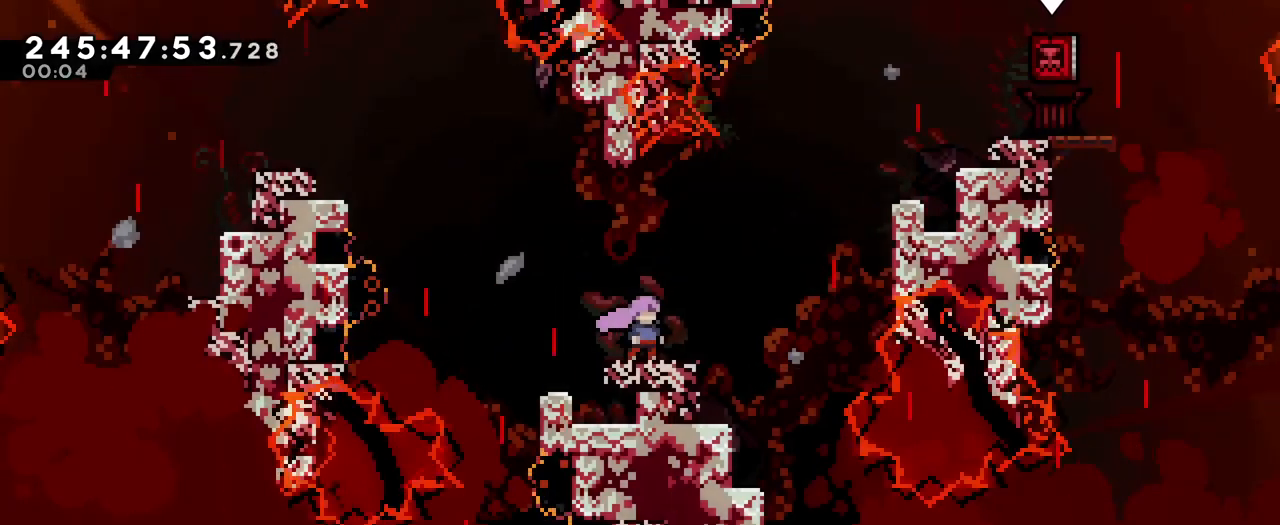
{"buttons": [], "left_stick": "center", "right_stick": "center", "events": []}
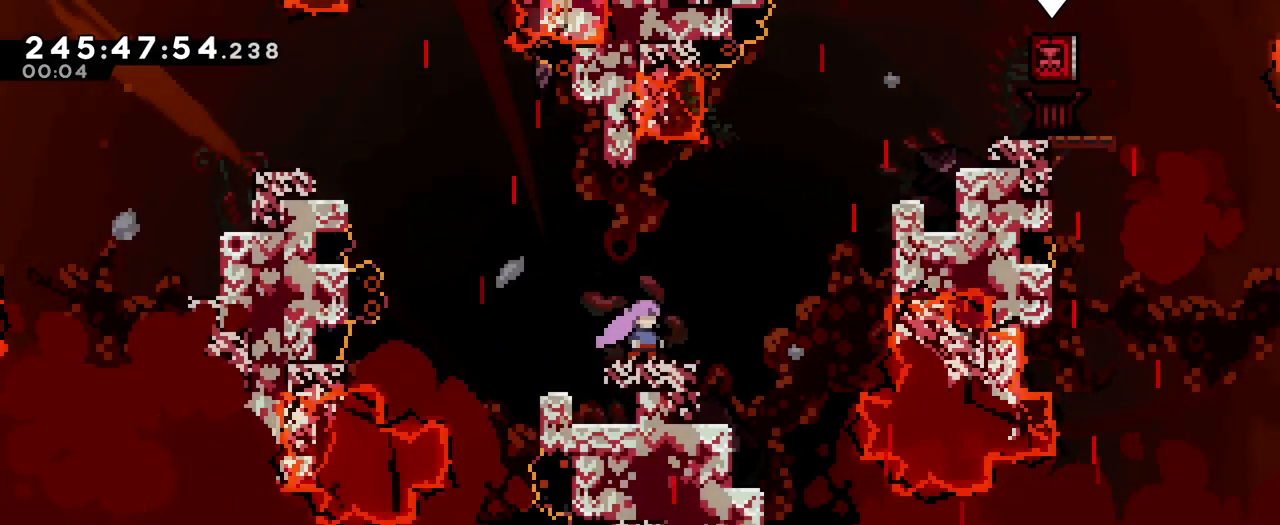
{"buttons": [], "left_stick": "center", "right_stick": "center", "events": []}
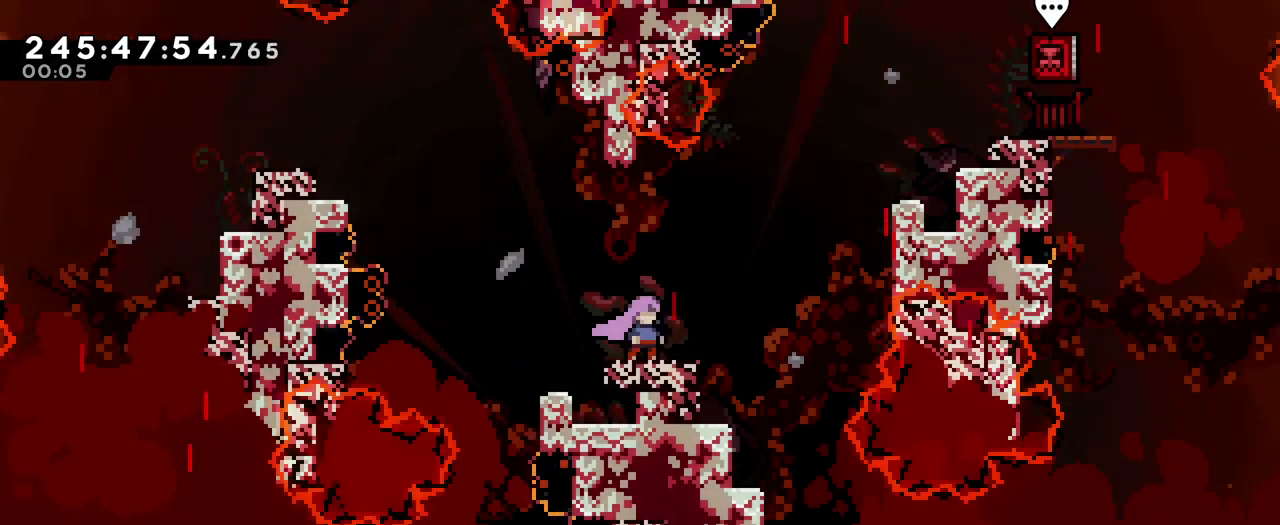
{"buttons": [], "left_stick": "center", "right_stick": "center", "events": []}
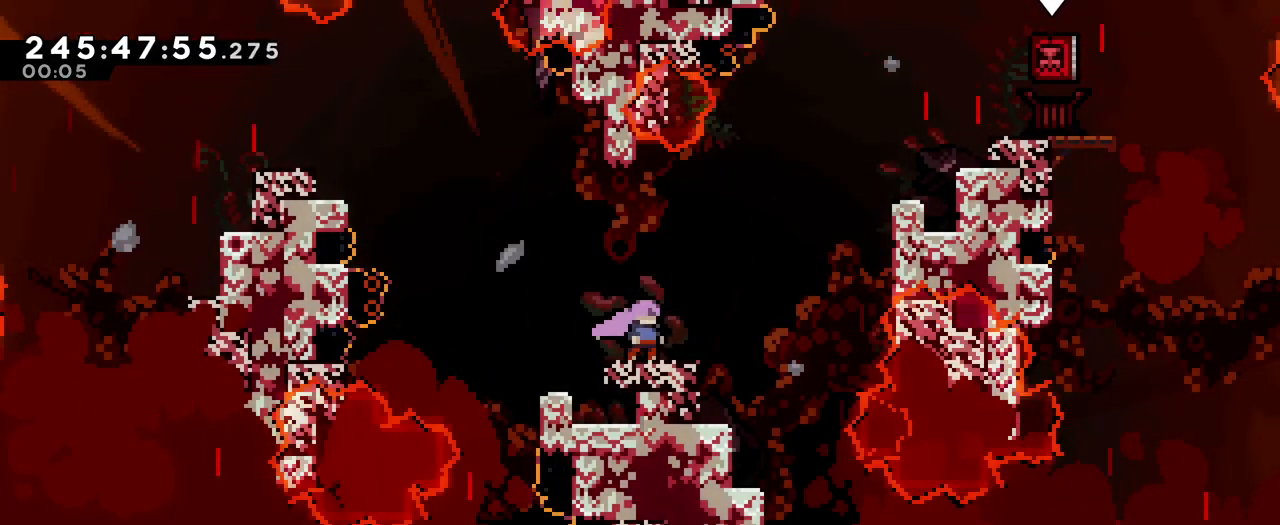
{"buttons": [], "left_stick": "center", "right_stick": "center", "events": []}
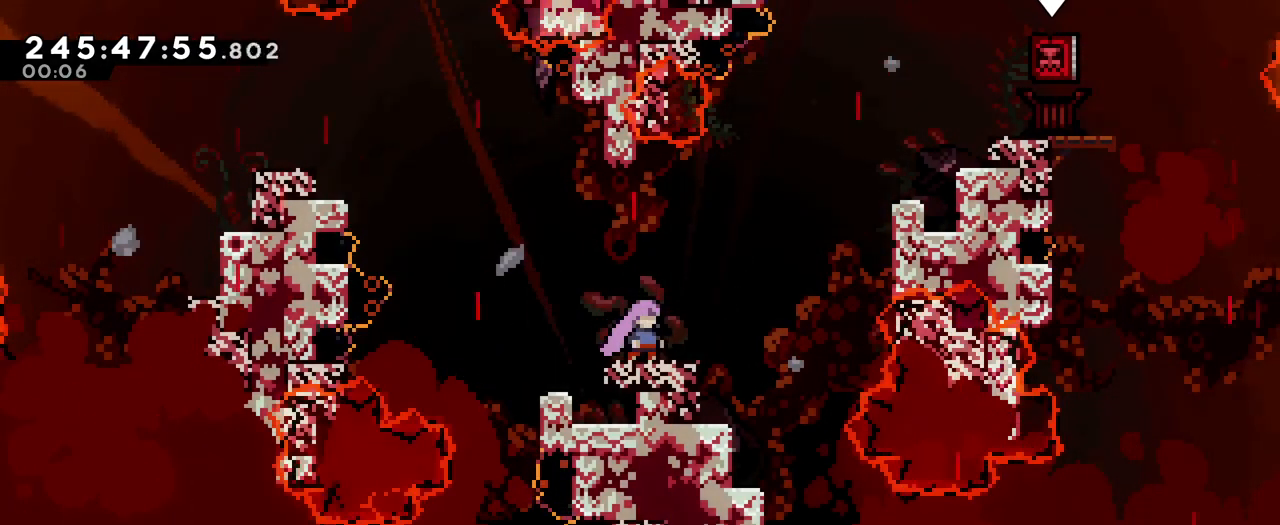
{"buttons": ["B"], "left_stick": "up-left", "right_stick": "center", "events": [[400, "left_stick", "up-left"], [500, "B", "down"]]}
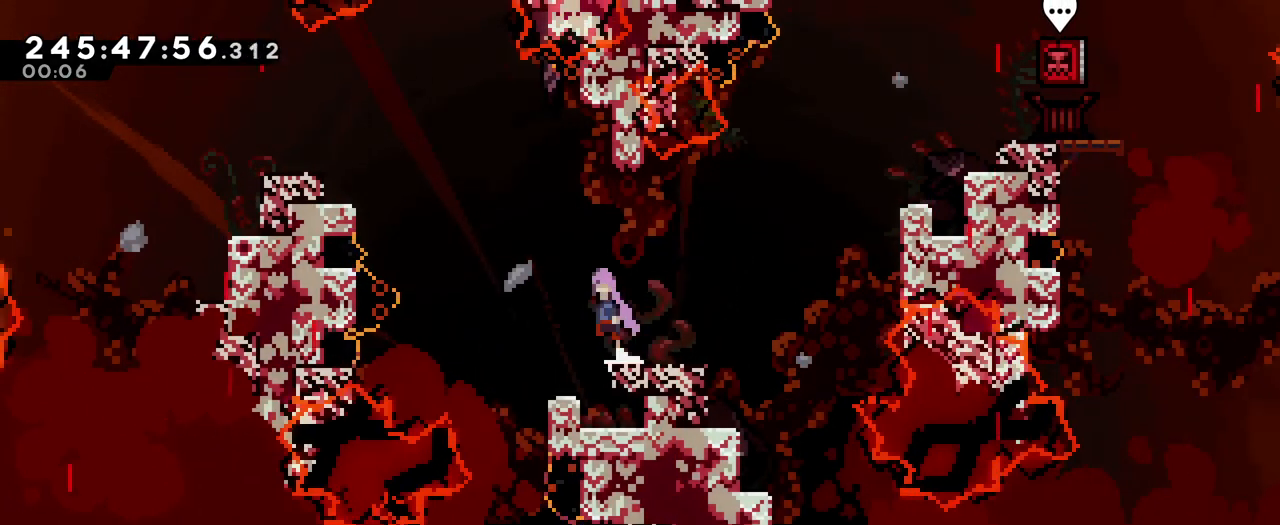
{"buttons": ["B", "Y"], "left_stick": "up-left", "right_stick": "center", "events": [[367, "Y", "down"]]}
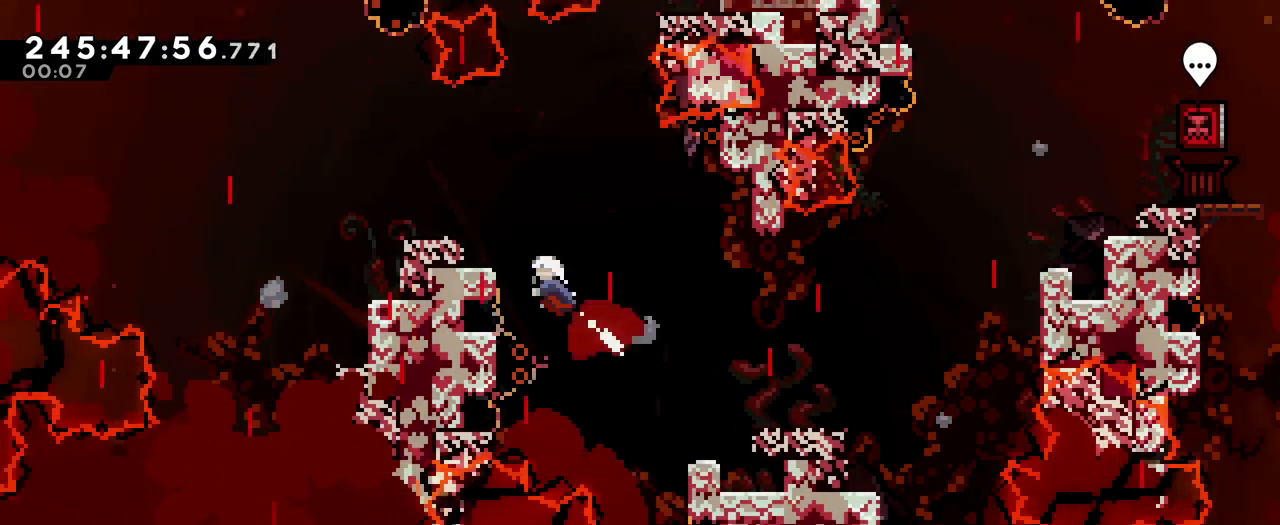
{"buttons": [], "left_stick": "right", "right_stick": "center", "events": [[100, "Y", "up"], [150, "B", "up"], [283, "left_stick", "center"], [500, "left_stick", "right"]]}
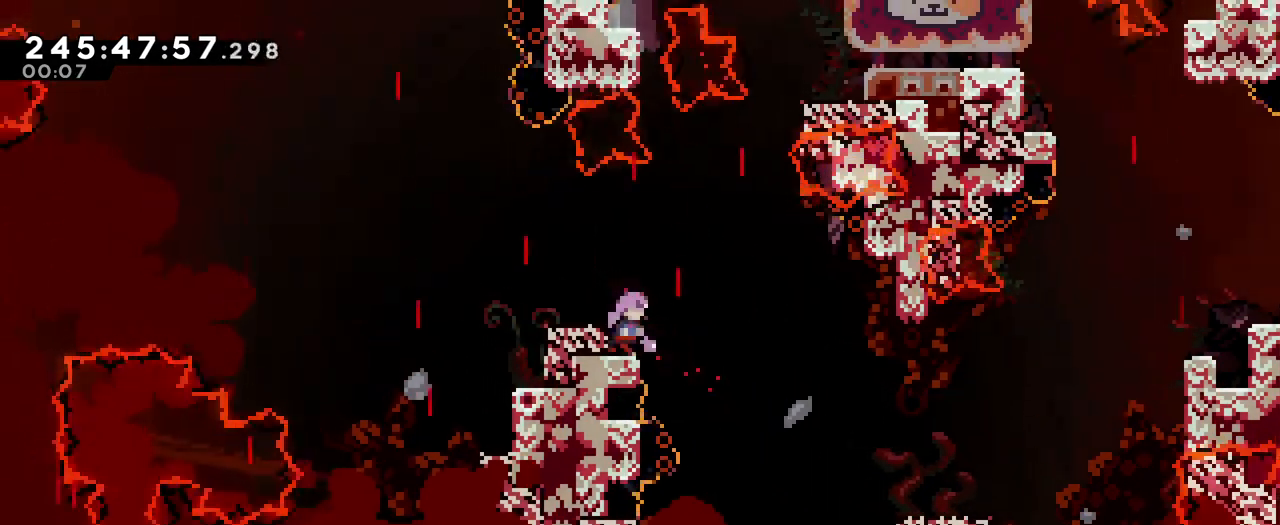
{"buttons": [], "left_stick": "right", "right_stick": "center", "events": [[50, "B", "down"], [250, "B", "up"]]}
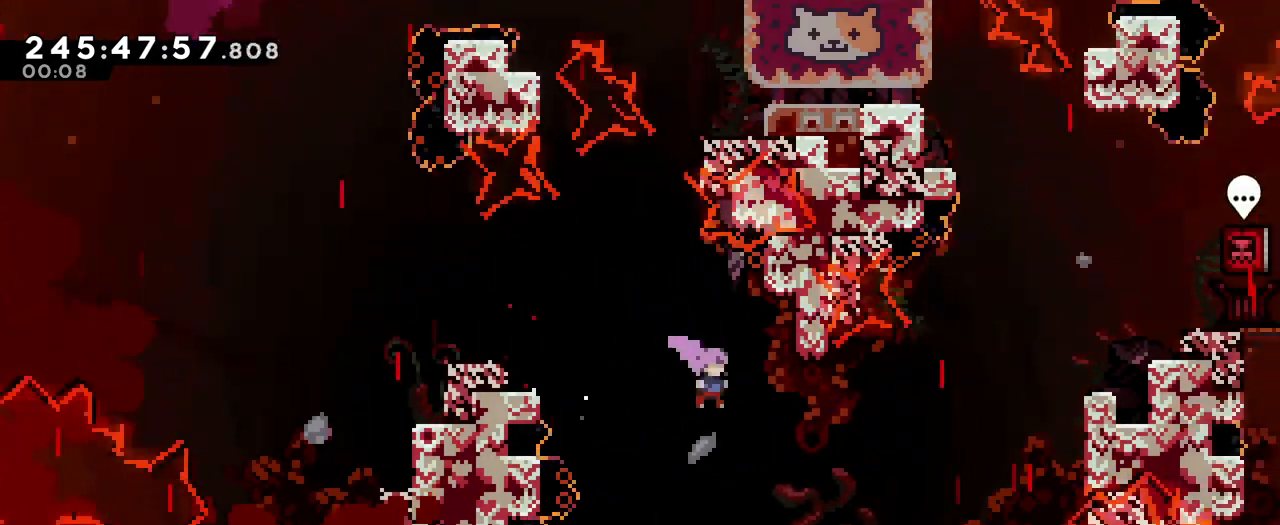
{"buttons": ["B"], "left_stick": "up-right", "right_stick": "center", "events": [[183, "B", "down"], [383, "B", "up"], [467, "left_stick", "up-right"], [500, "B", "down"]]}